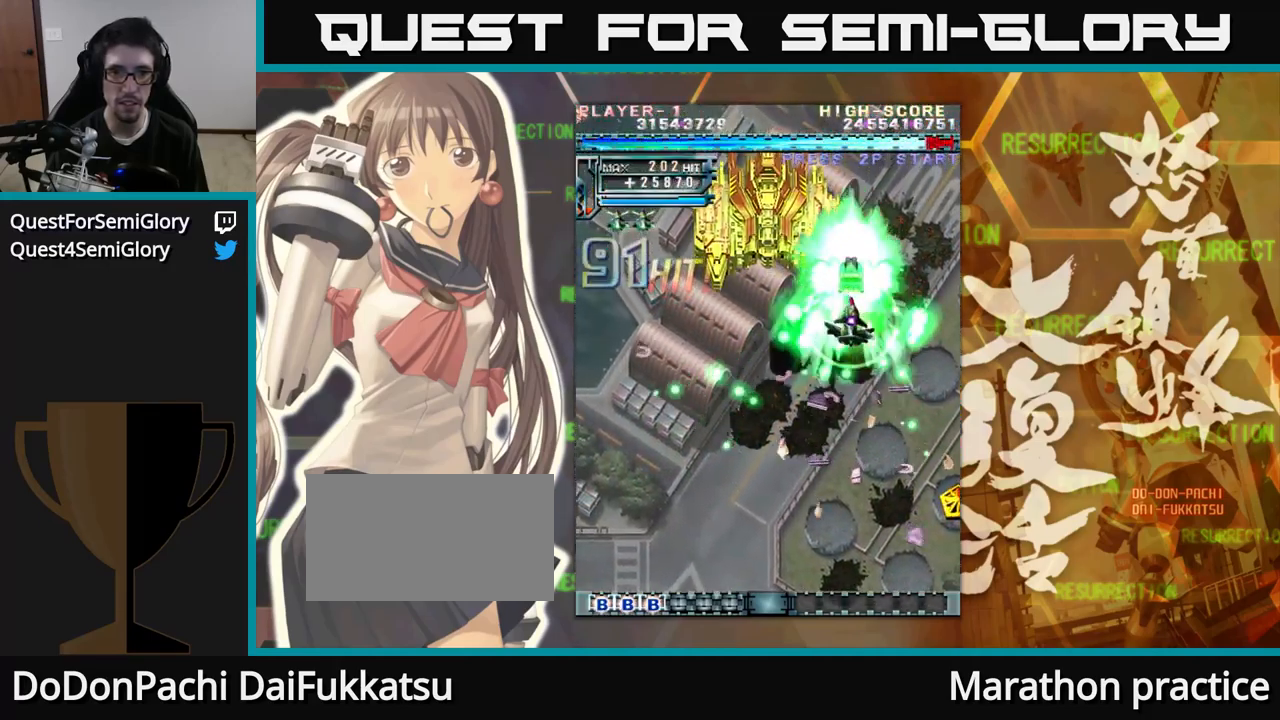
Gameplay with a controller (arcade stick); each line is a JSON object with the inputs held at the frame after it. "events" lists button and stick changes between this image and that frame as [ms after this image, input, new state], when the widget could be followed in between. Not read: L3 R3.
{"buttons": [], "left_stick": "up-left", "events": [[317, "left_stick", "up-left"]]}
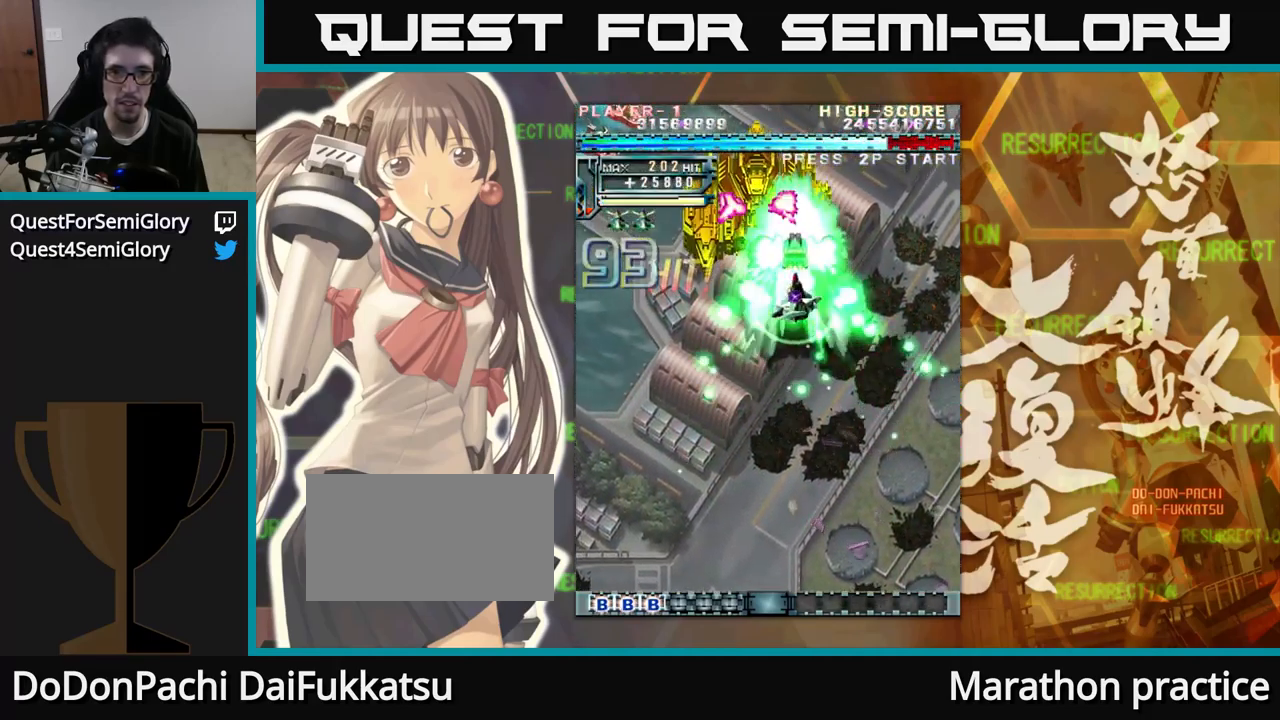
{"buttons": [], "left_stick": "down", "events": [[84, "left_stick", "down-left"], [234, "left_stick", "left"], [400, "left_stick", "down"]]}
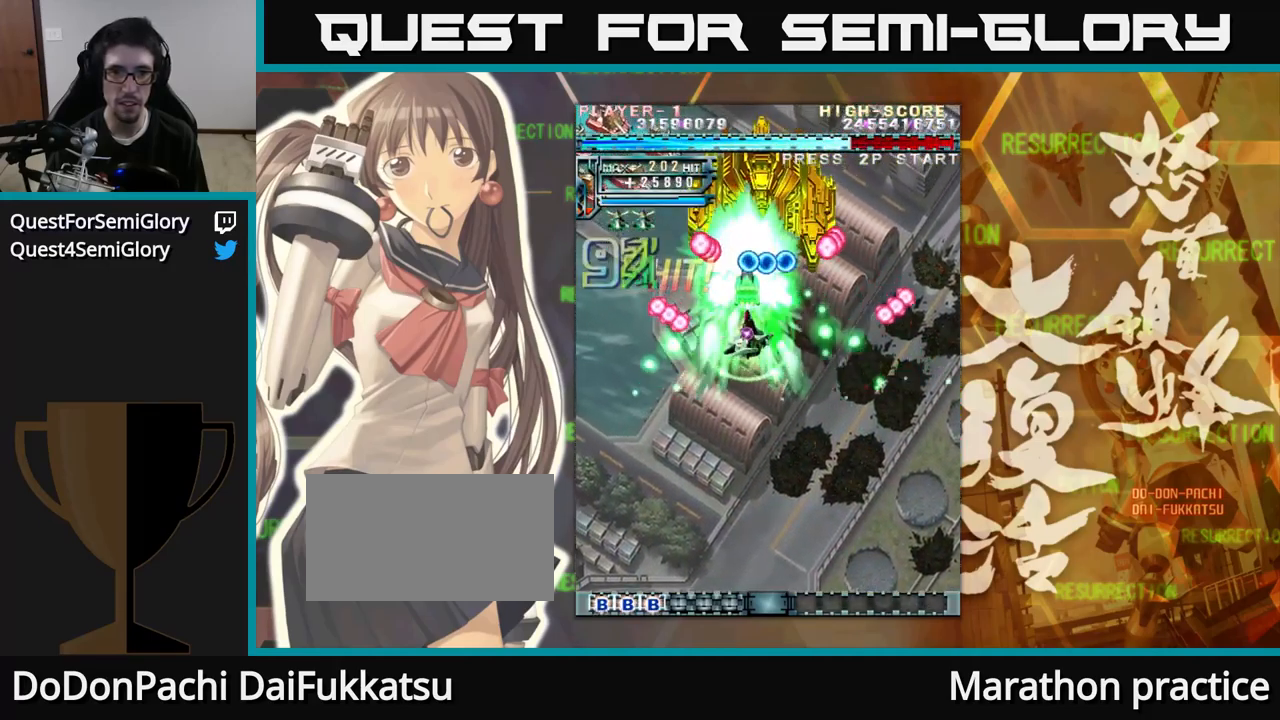
{"buttons": [], "left_stick": "down", "events": []}
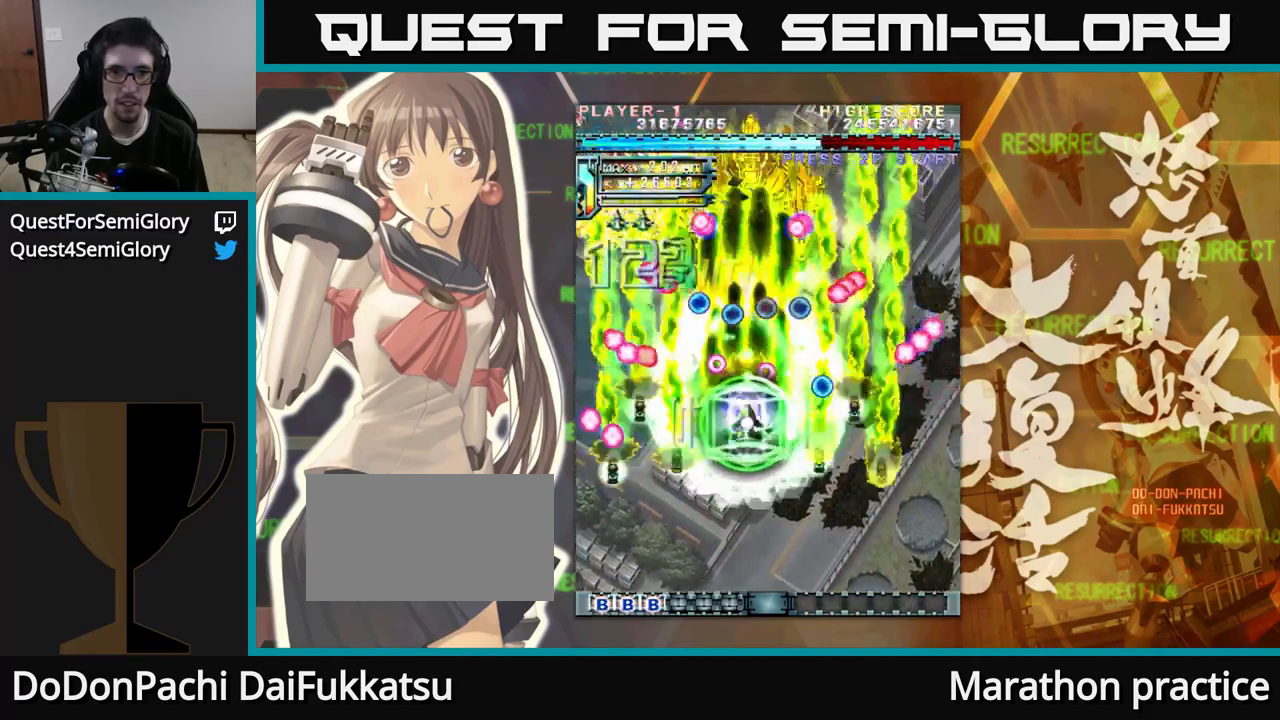
{"buttons": [], "left_stick": "up-left", "events": [[167, "left_stick", "down-left"], [300, "left_stick", "left"], [434, "left_stick", "up-left"]]}
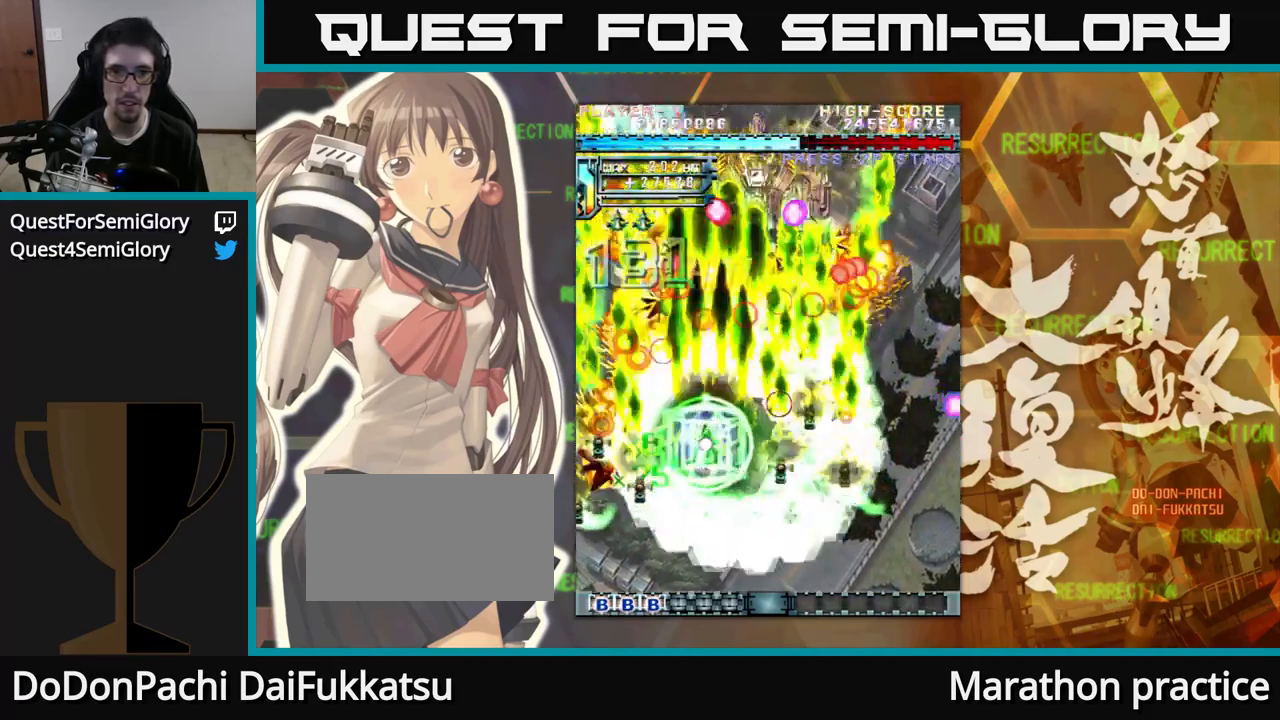
{"buttons": [], "left_stick": "up-right", "events": [[433, "left_stick", "up-right"]]}
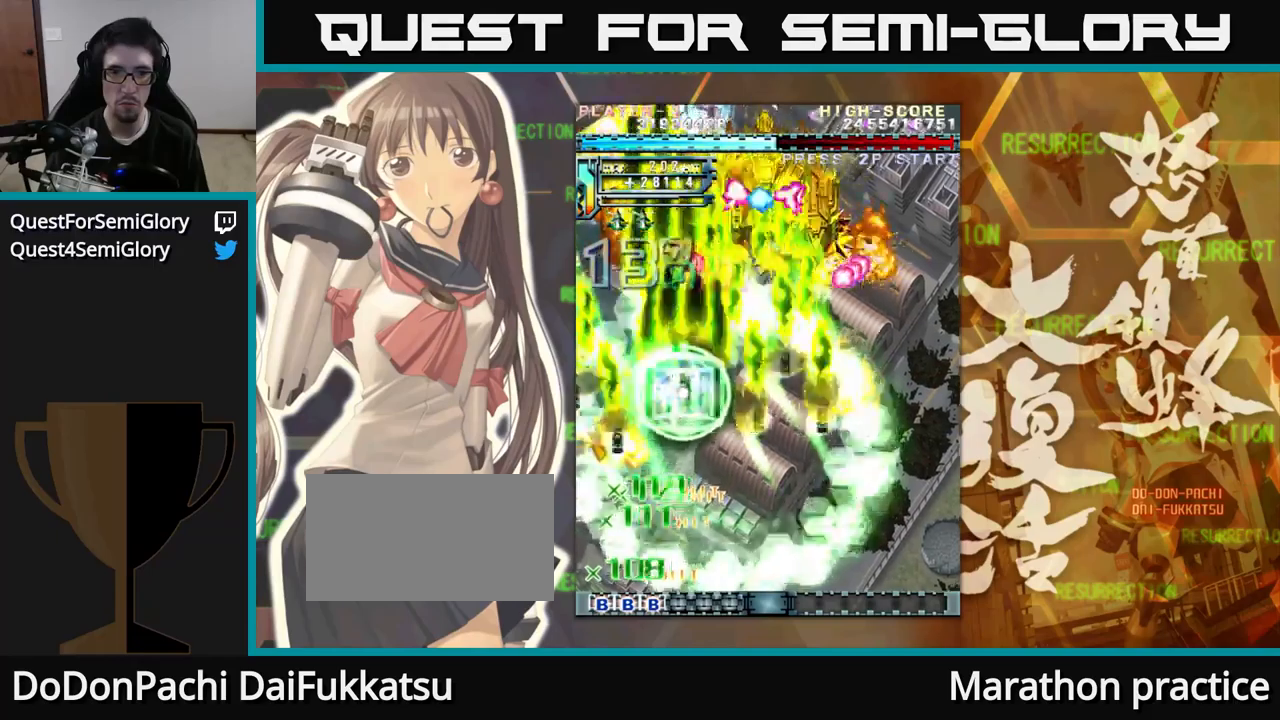
{"buttons": [], "left_stick": "up-right", "events": []}
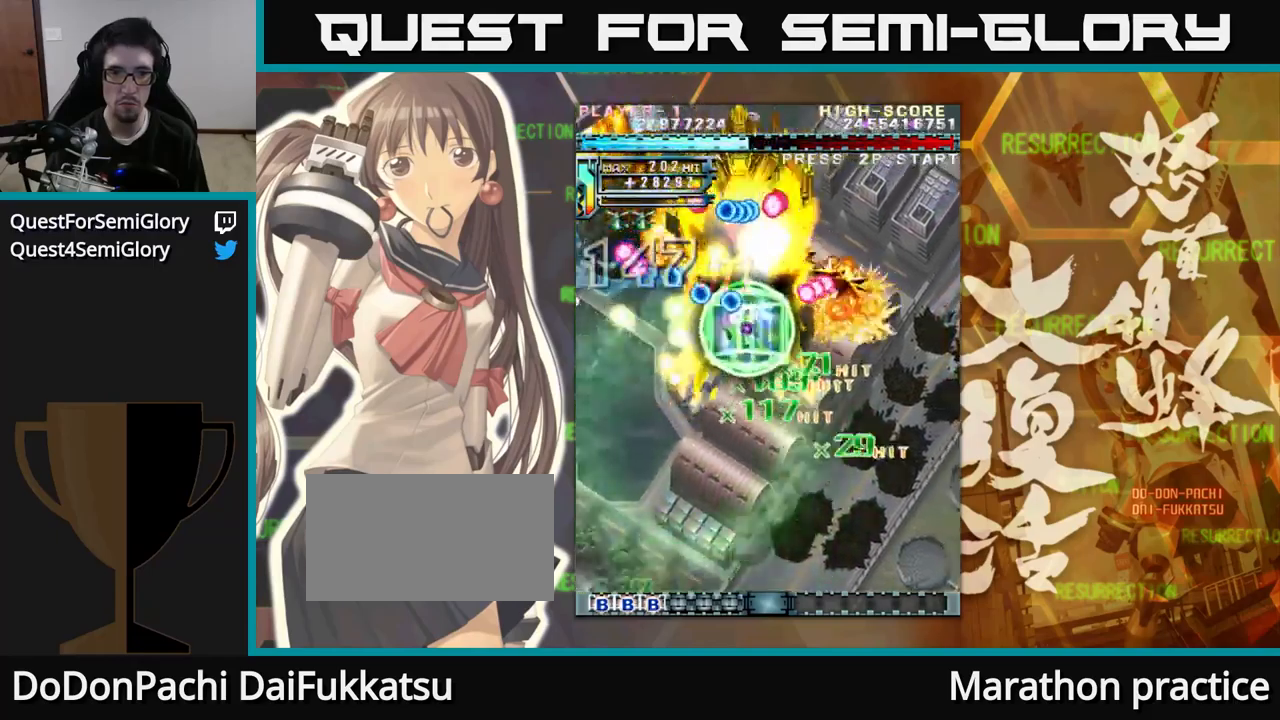
{"buttons": [], "left_stick": "down", "events": [[283, "left_stick", "down"]]}
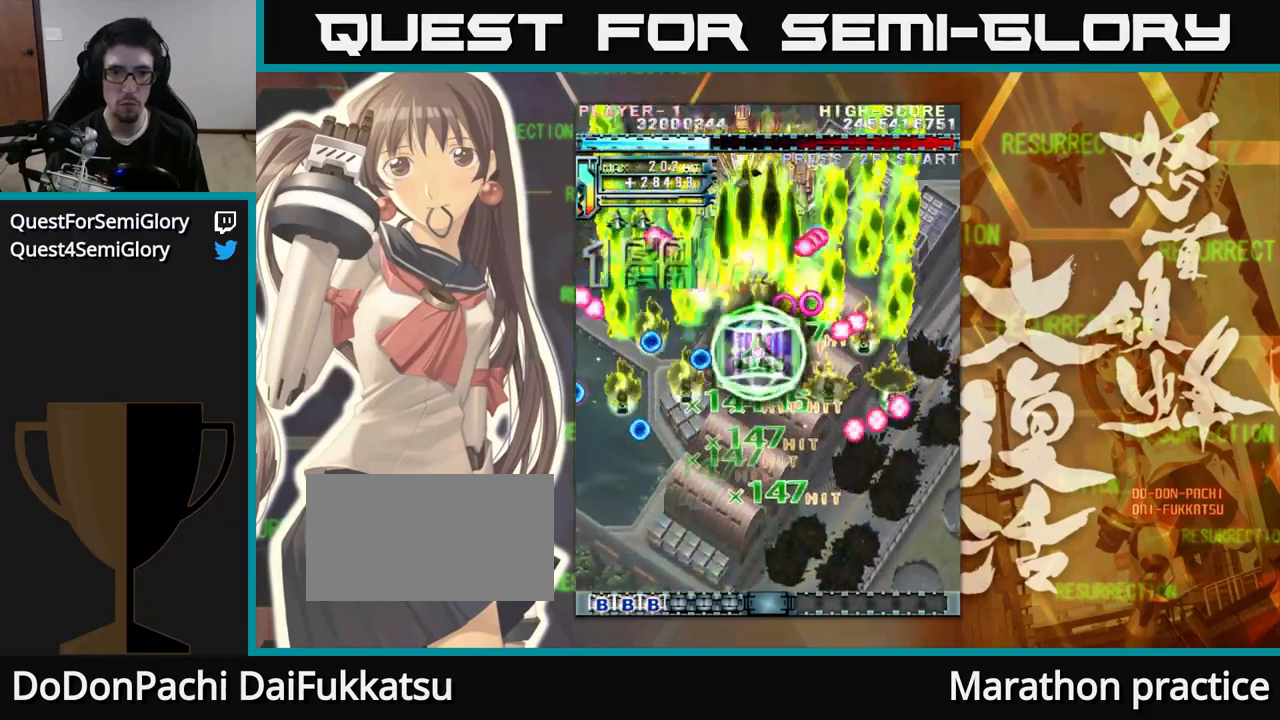
{"buttons": [], "left_stick": "down-left", "events": [[416, "left_stick", "down-left"]]}
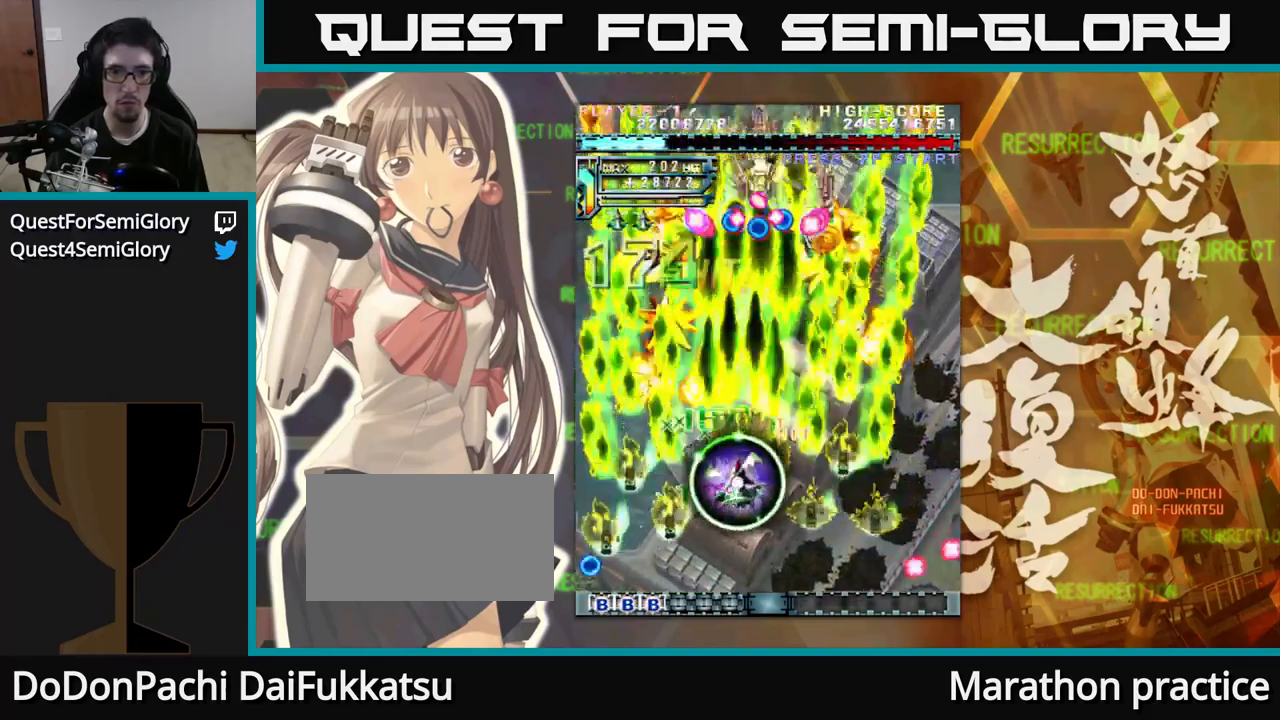
{"buttons": [], "left_stick": "right", "events": [[216, "left_stick", "up"], [416, "left_stick", "right"]]}
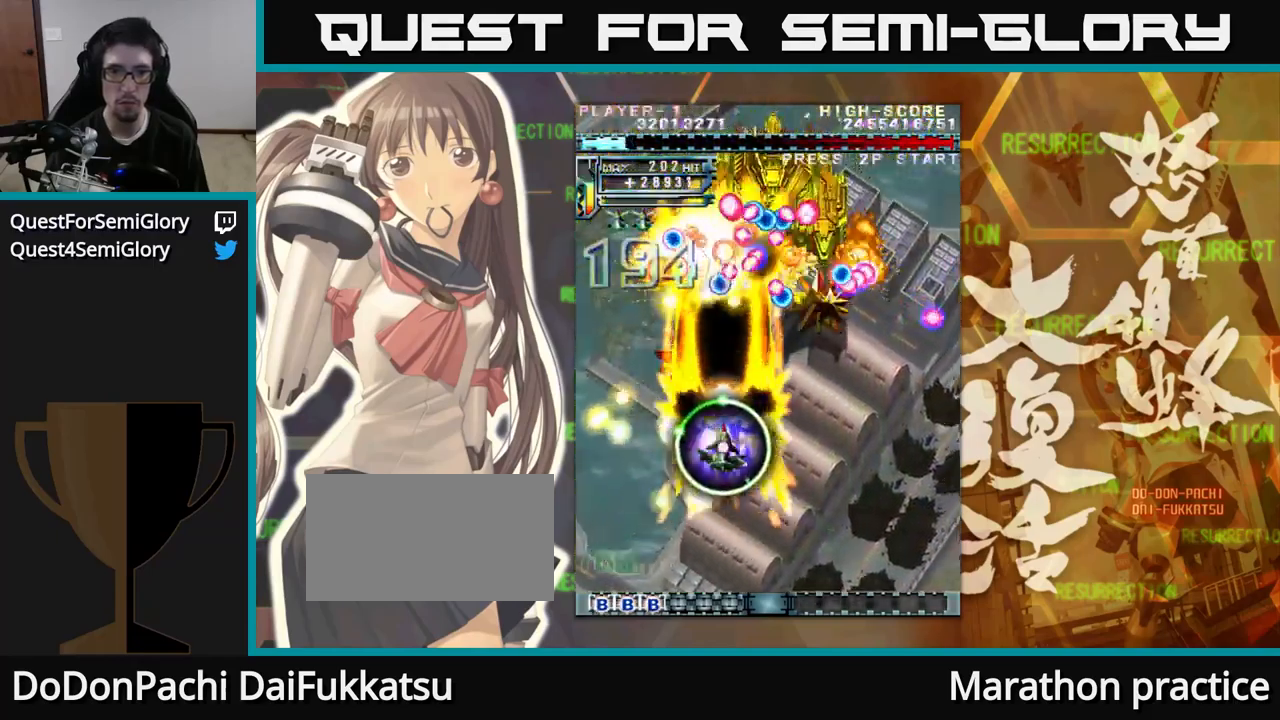
{"buttons": [], "left_stick": "down", "events": [[100, "left_stick", "down"]]}
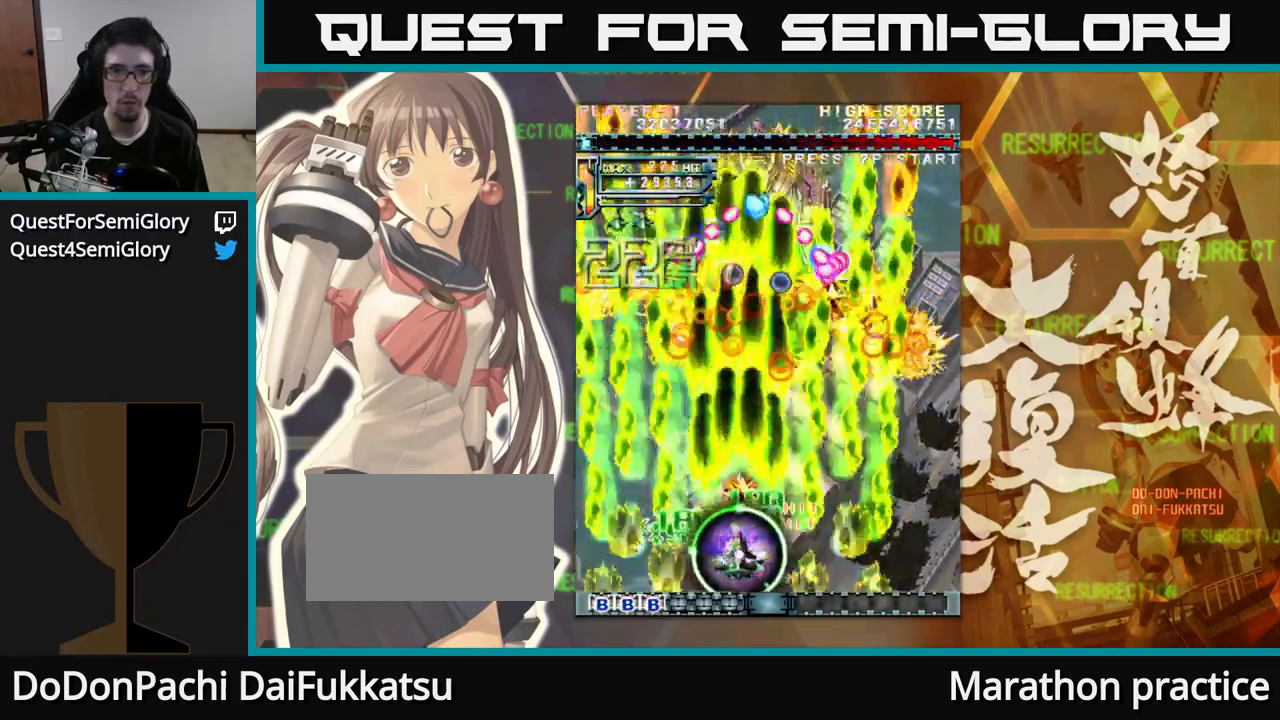
{"buttons": [], "left_stick": "up", "events": [[100, "left_stick", "center"], [166, "left_stick", "up"]]}
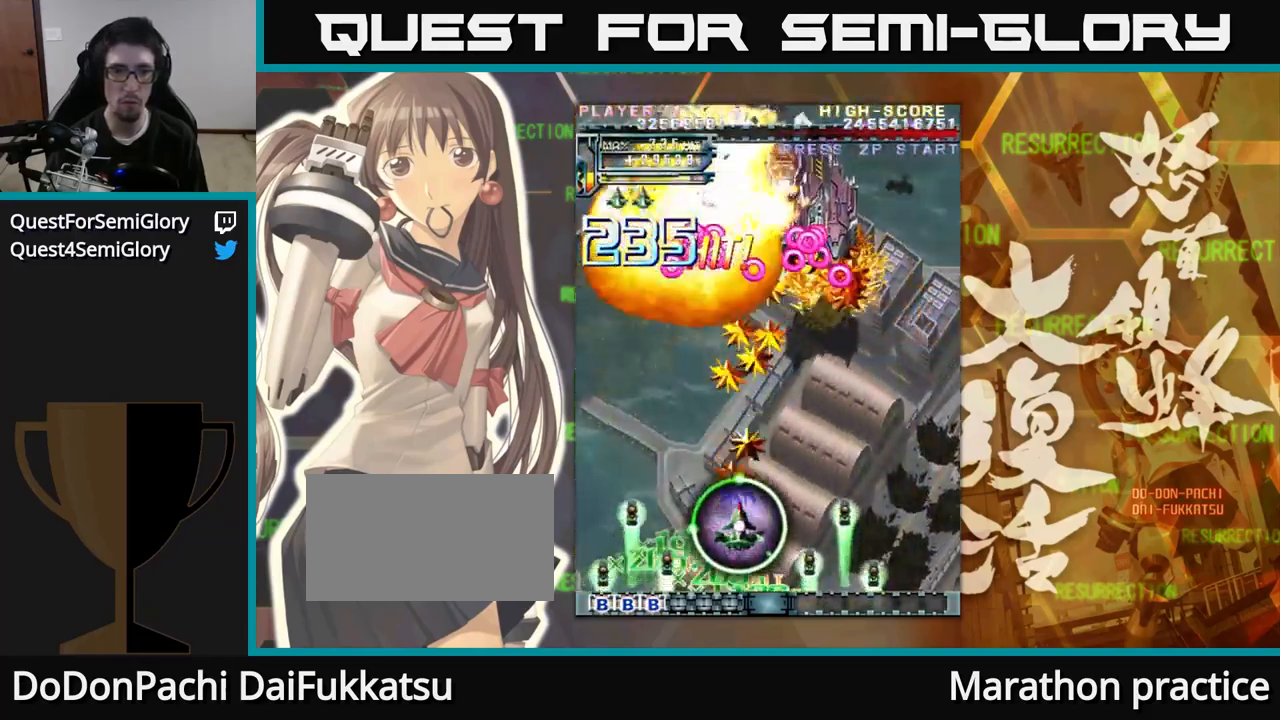
{"buttons": [], "left_stick": "left", "events": [[166, "left_stick", "center"], [233, "left_stick", "down"], [433, "left_stick", "left"]]}
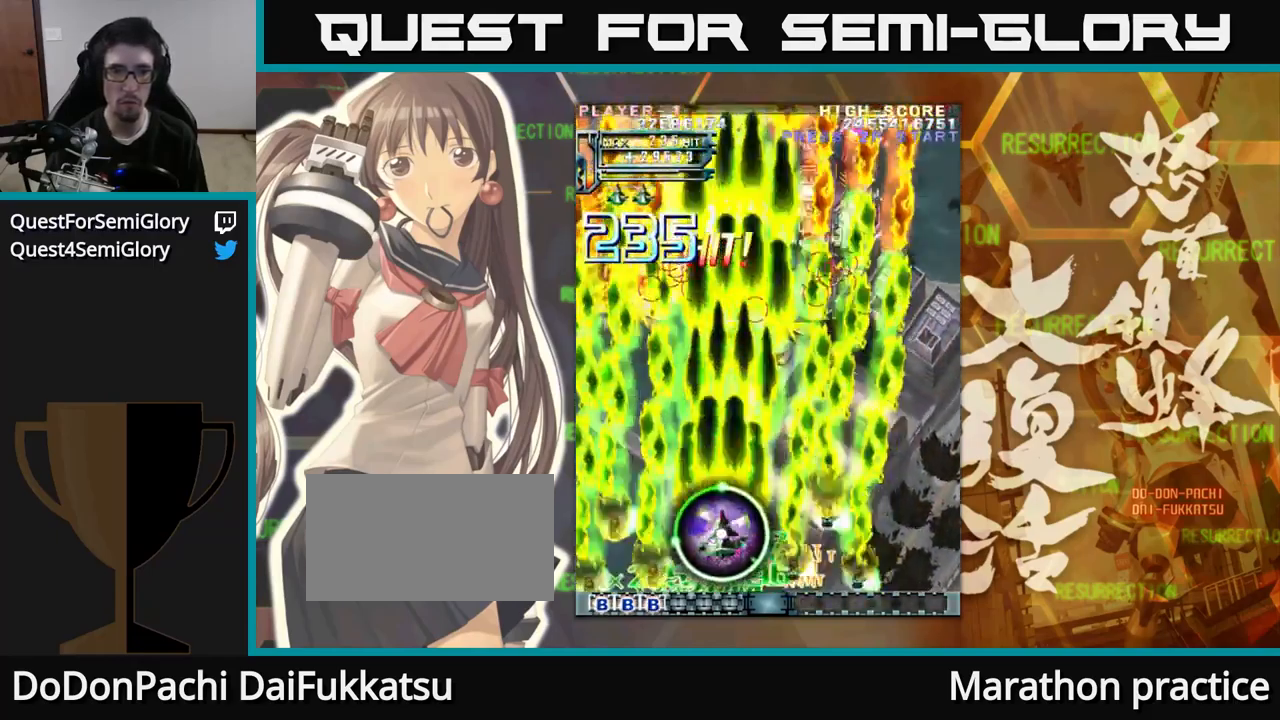
{"buttons": [], "left_stick": "right", "events": [[100, "left_stick", "right"]]}
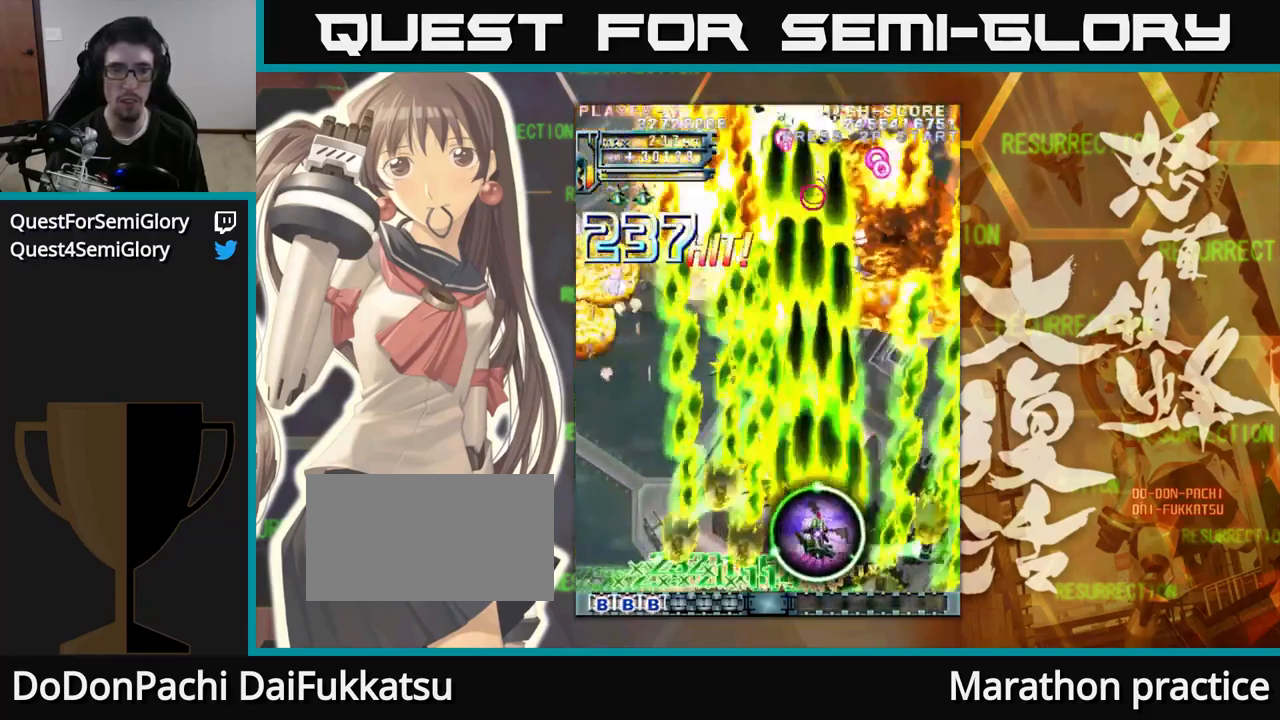
{"buttons": [], "left_stick": "left", "events": [[233, "left_stick", "up-left"], [350, "left_stick", "left"]]}
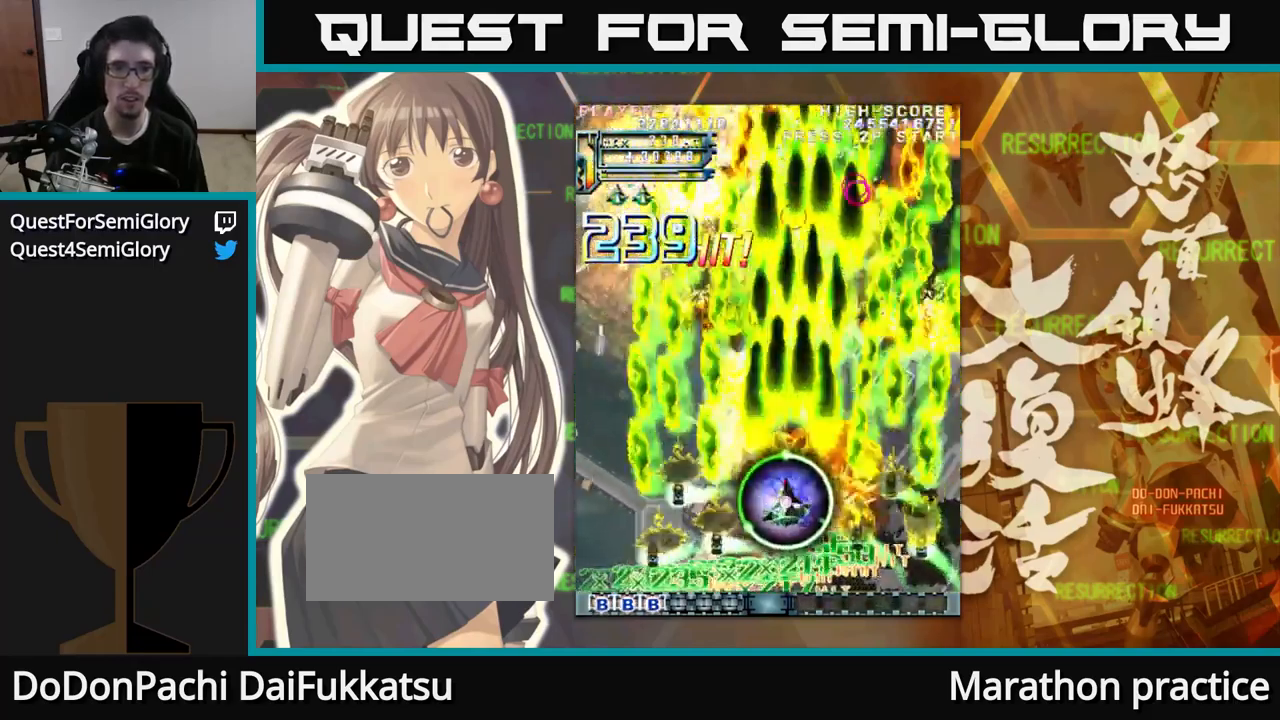
{"buttons": [], "left_stick": "up-right", "events": [[433, "left_stick", "up"], [500, "left_stick", "up-right"]]}
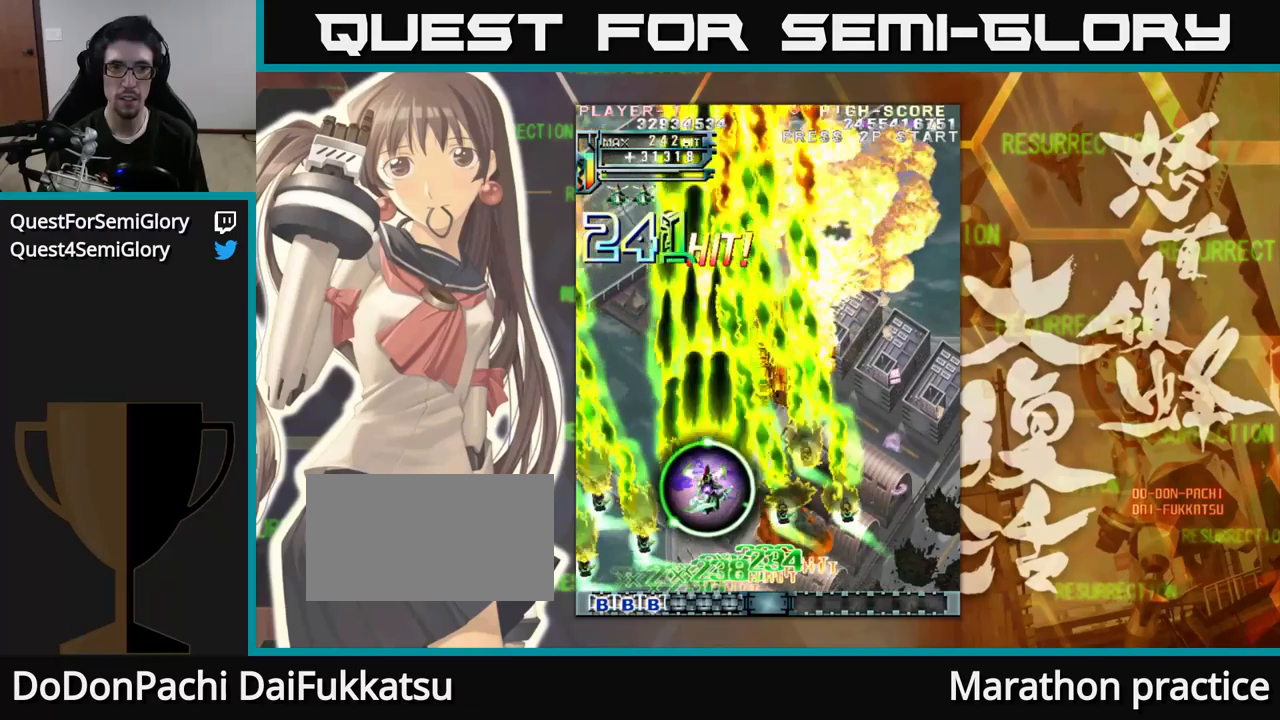
{"buttons": [], "left_stick": "right", "events": [[100, "left_stick", "right"]]}
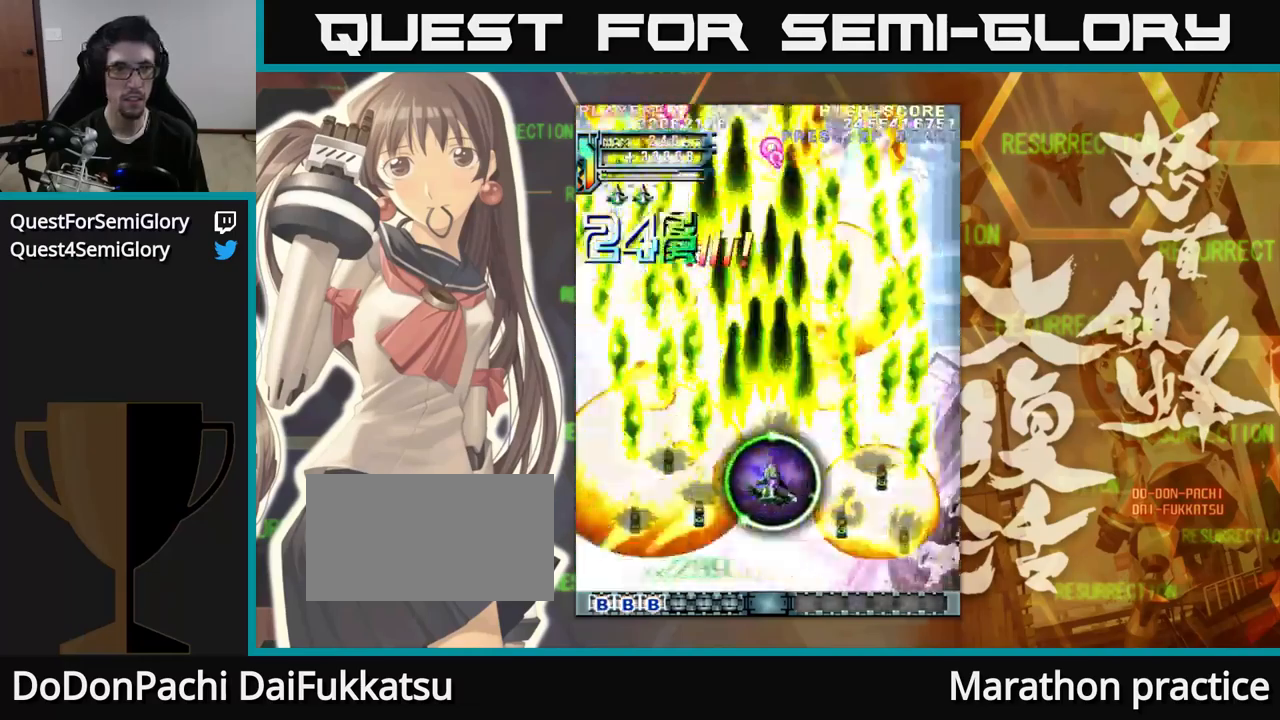
{"buttons": [], "left_stick": "right", "events": []}
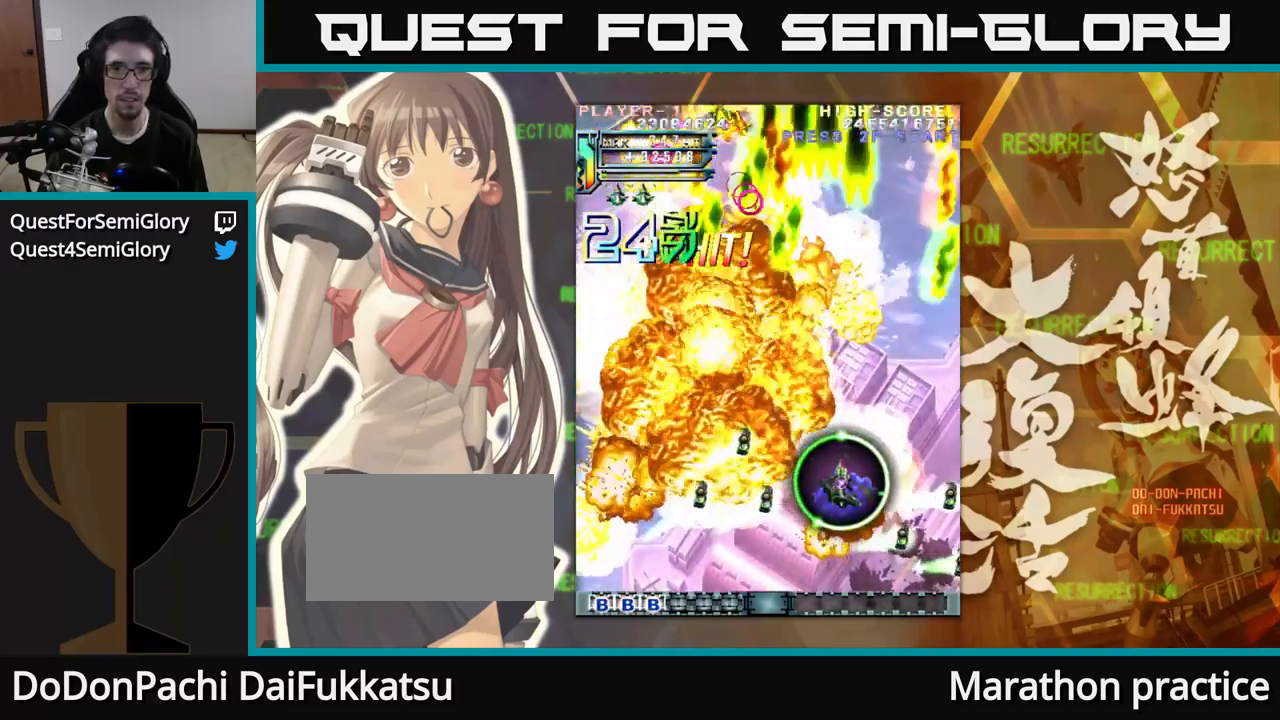
{"buttons": [], "left_stick": "left", "events": [[183, "left_stick", "down"], [283, "left_stick", "left"]]}
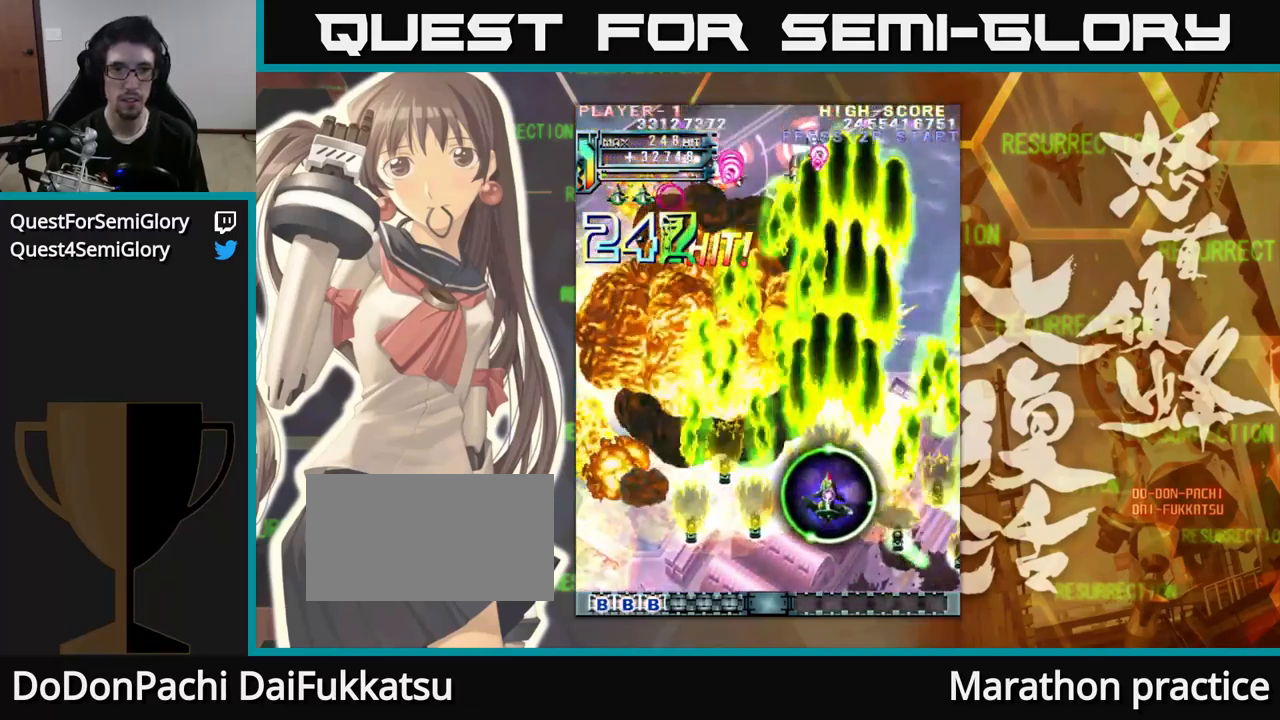
{"buttons": [], "left_stick": "left", "events": []}
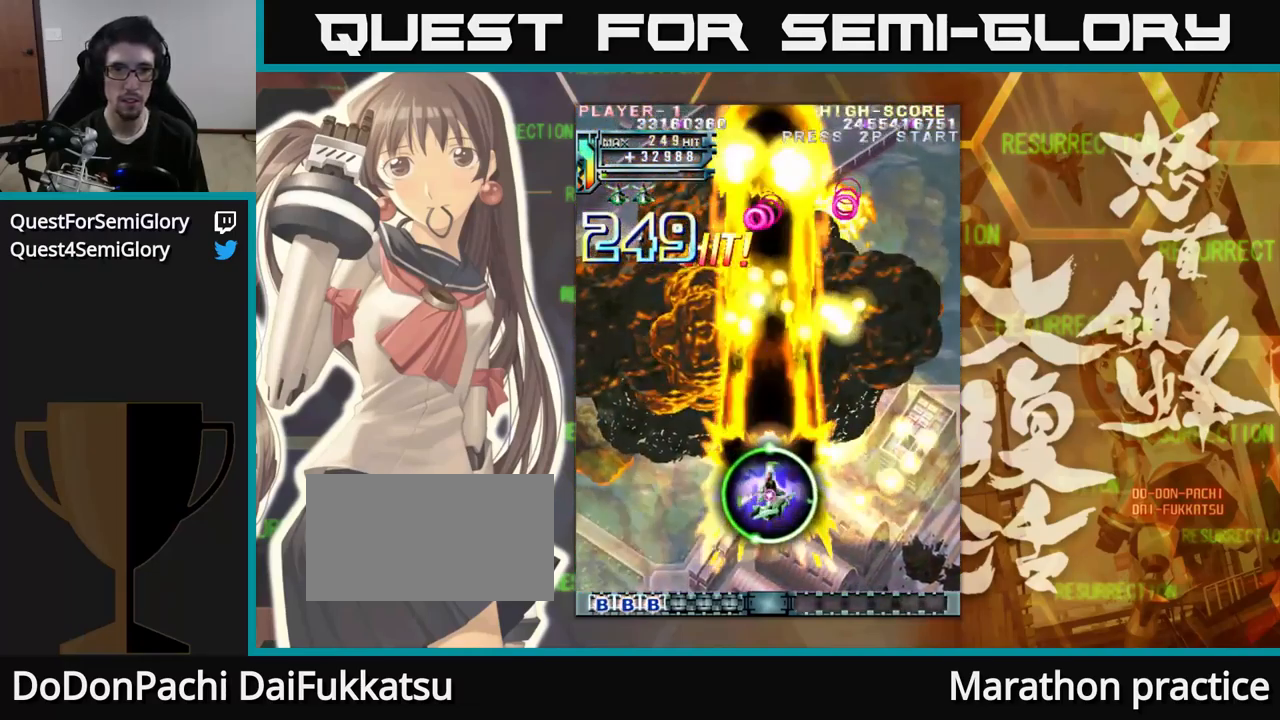
{"buttons": [], "left_stick": "left", "events": []}
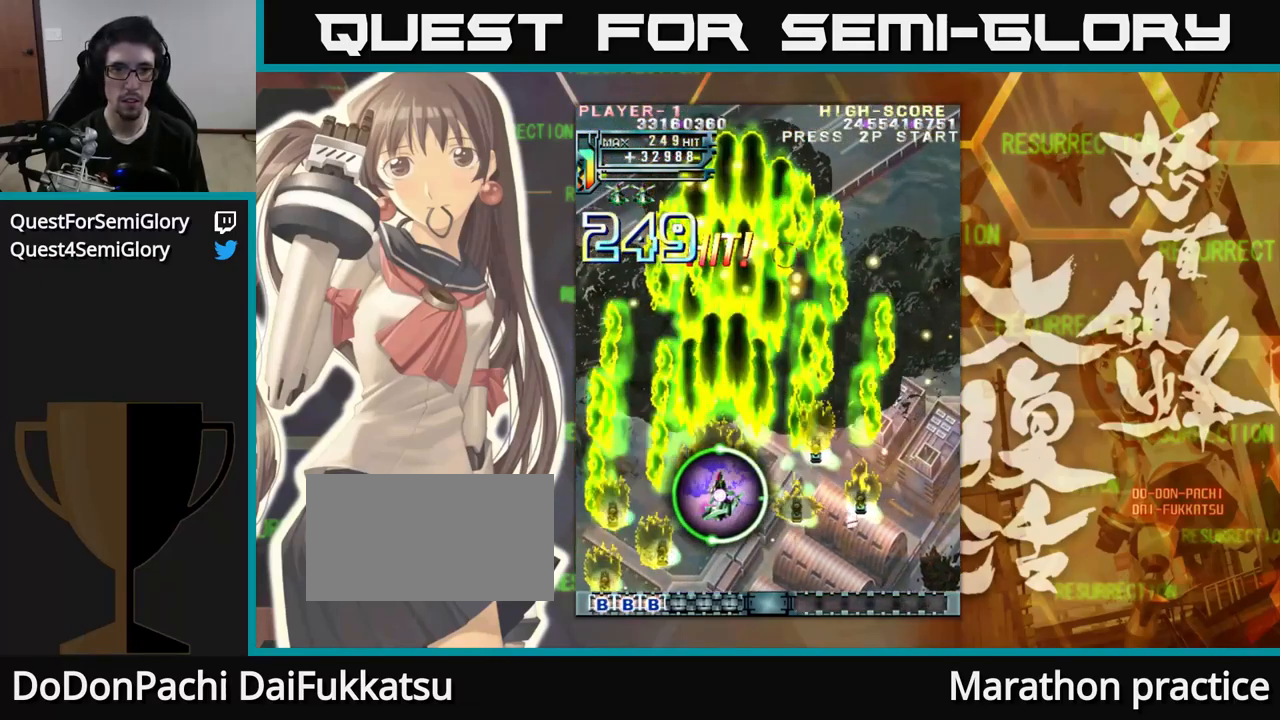
{"buttons": [], "left_stick": "left", "events": []}
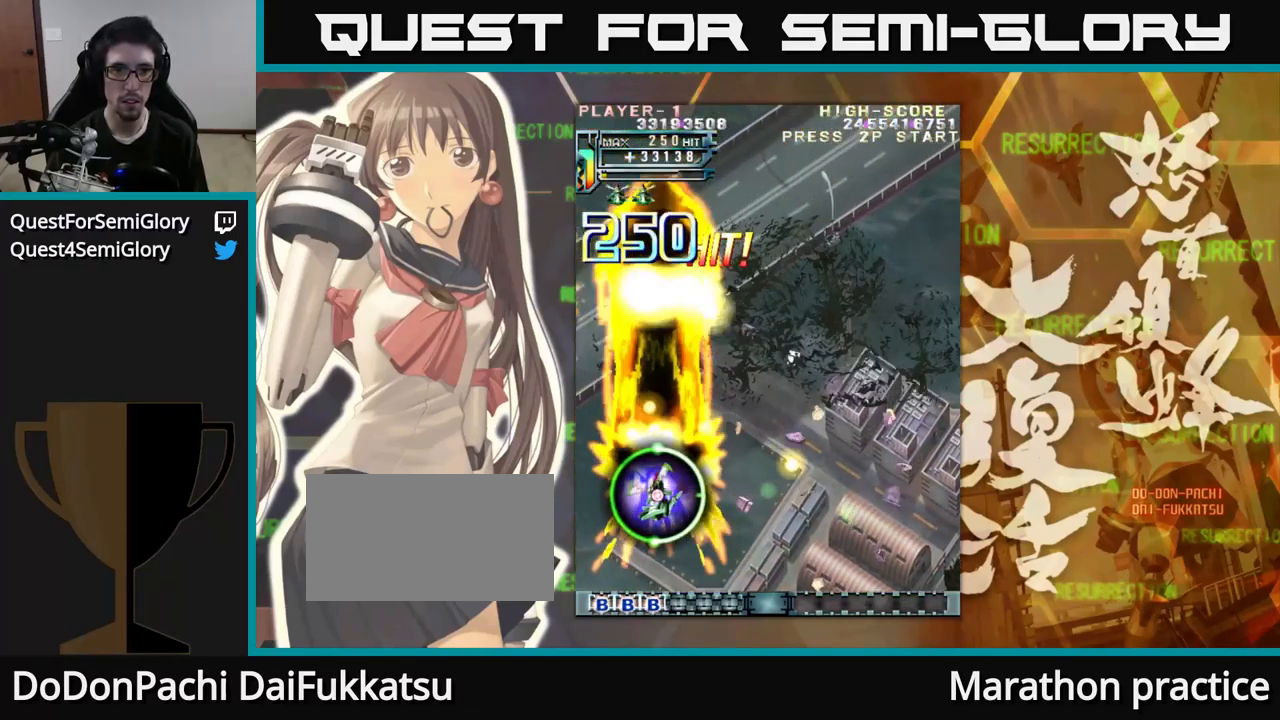
{"buttons": [], "left_stick": "right", "events": [[350, "left_stick", "right"]]}
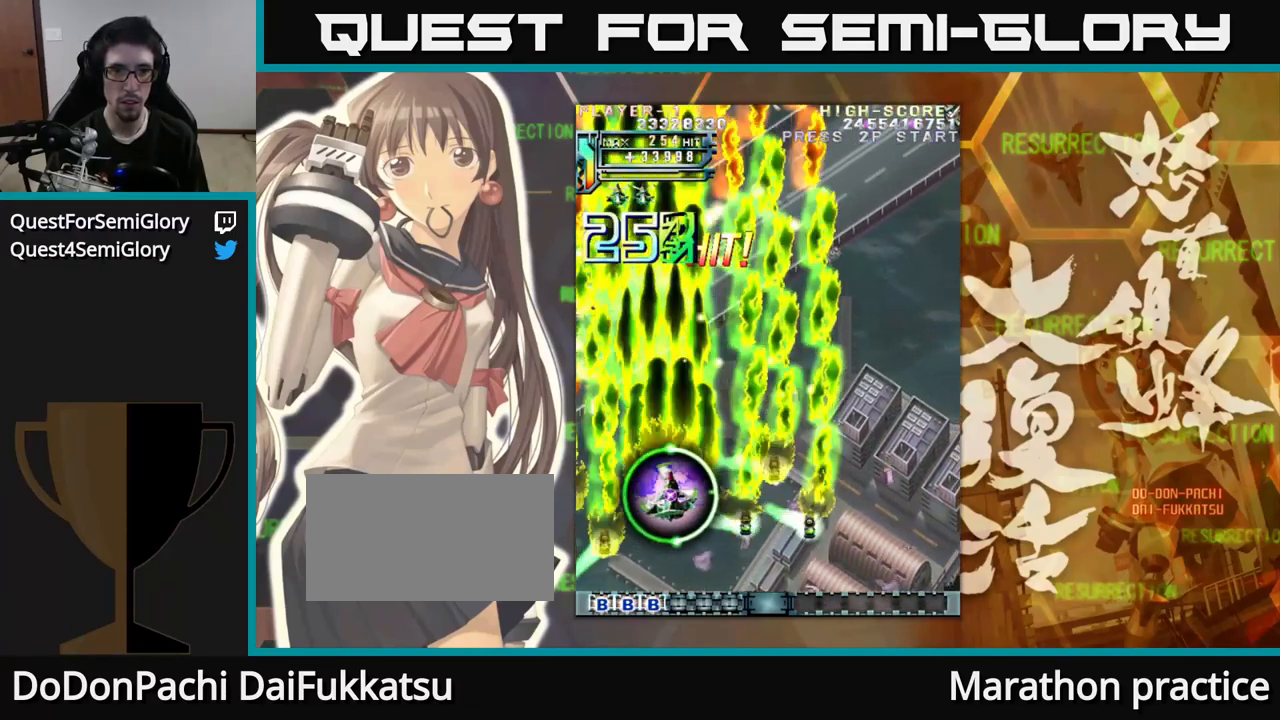
{"buttons": [], "left_stick": "right", "events": []}
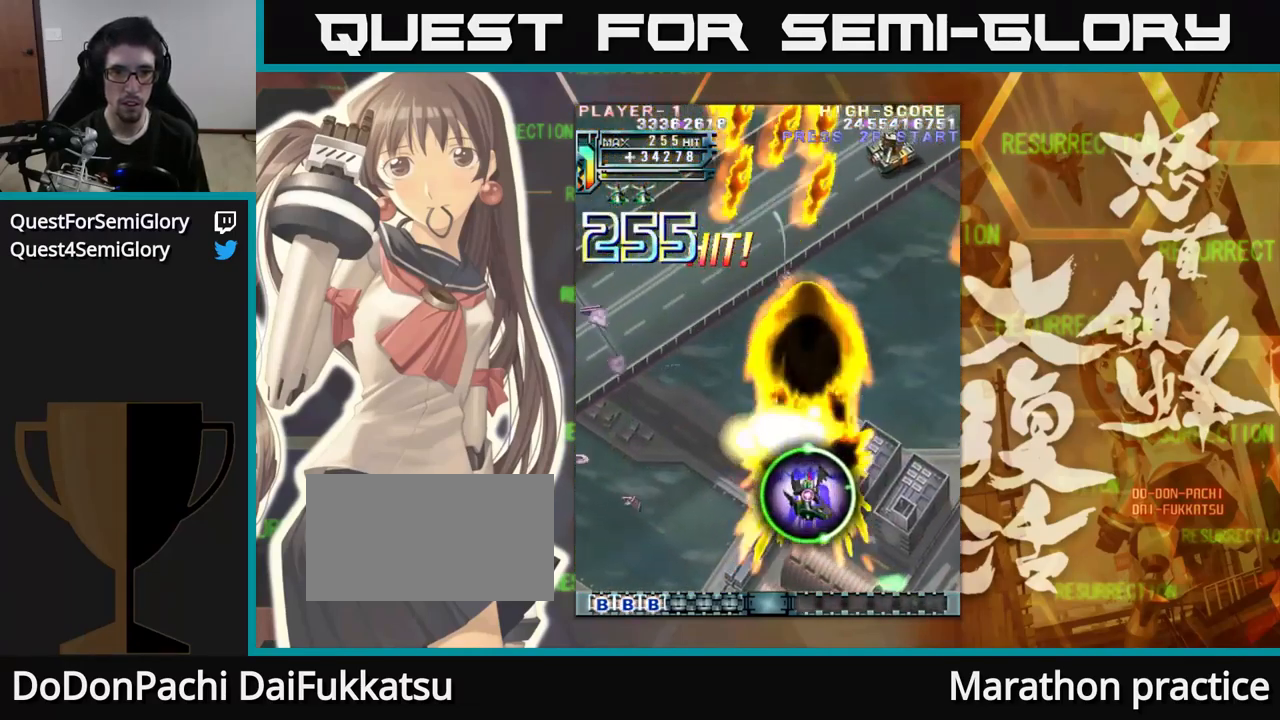
{"buttons": [], "left_stick": "right", "events": []}
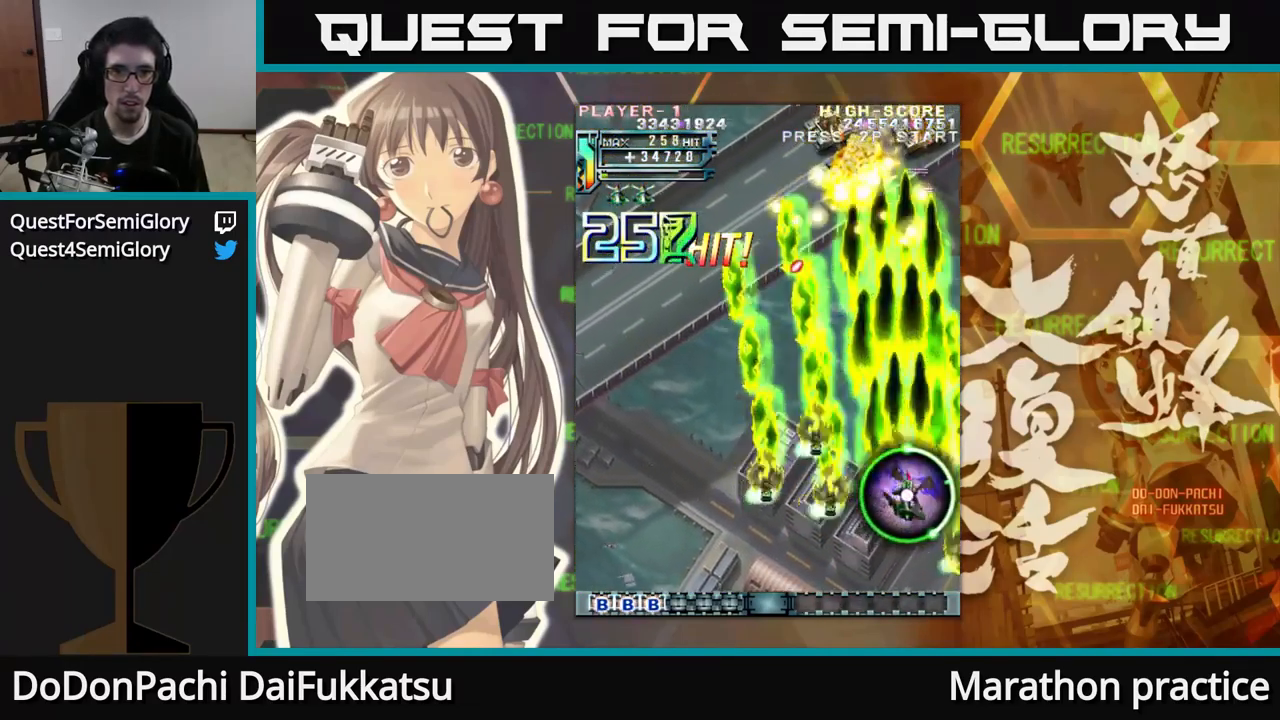
{"buttons": [], "left_stick": "left", "events": [[100, "left_stick", "down"], [450, "left_stick", "left"]]}
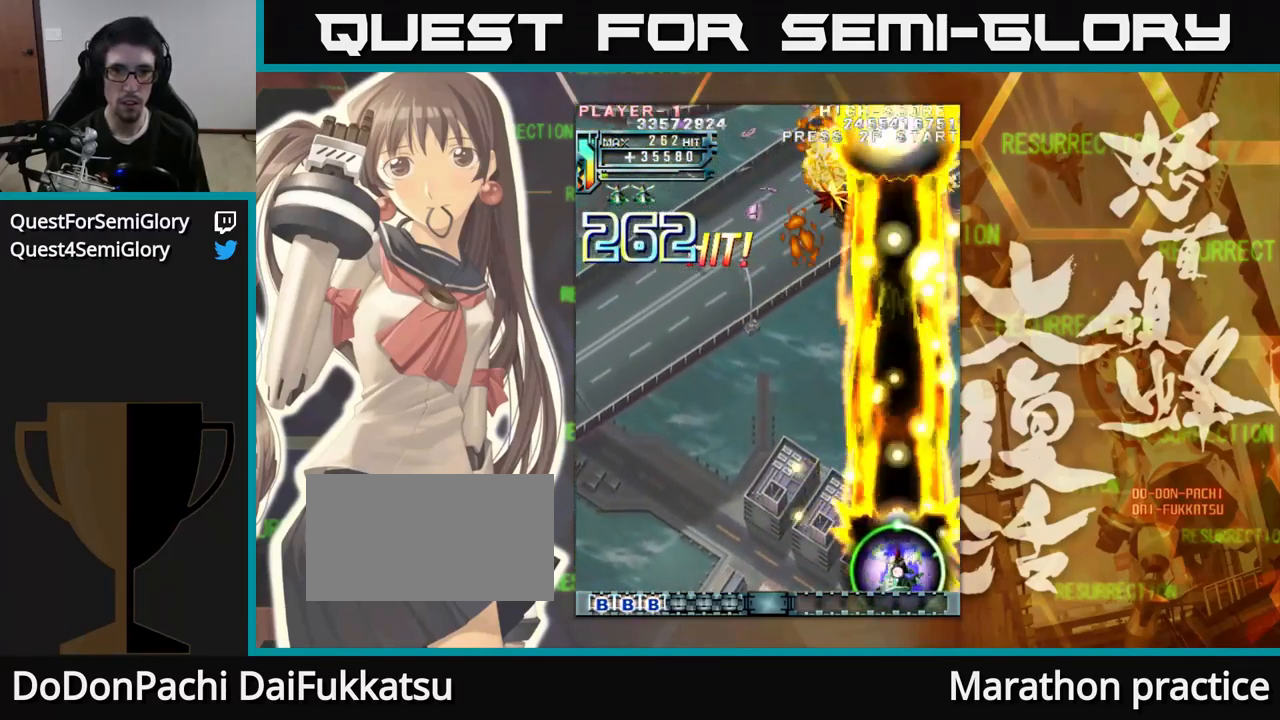
{"buttons": [], "left_stick": "left", "events": []}
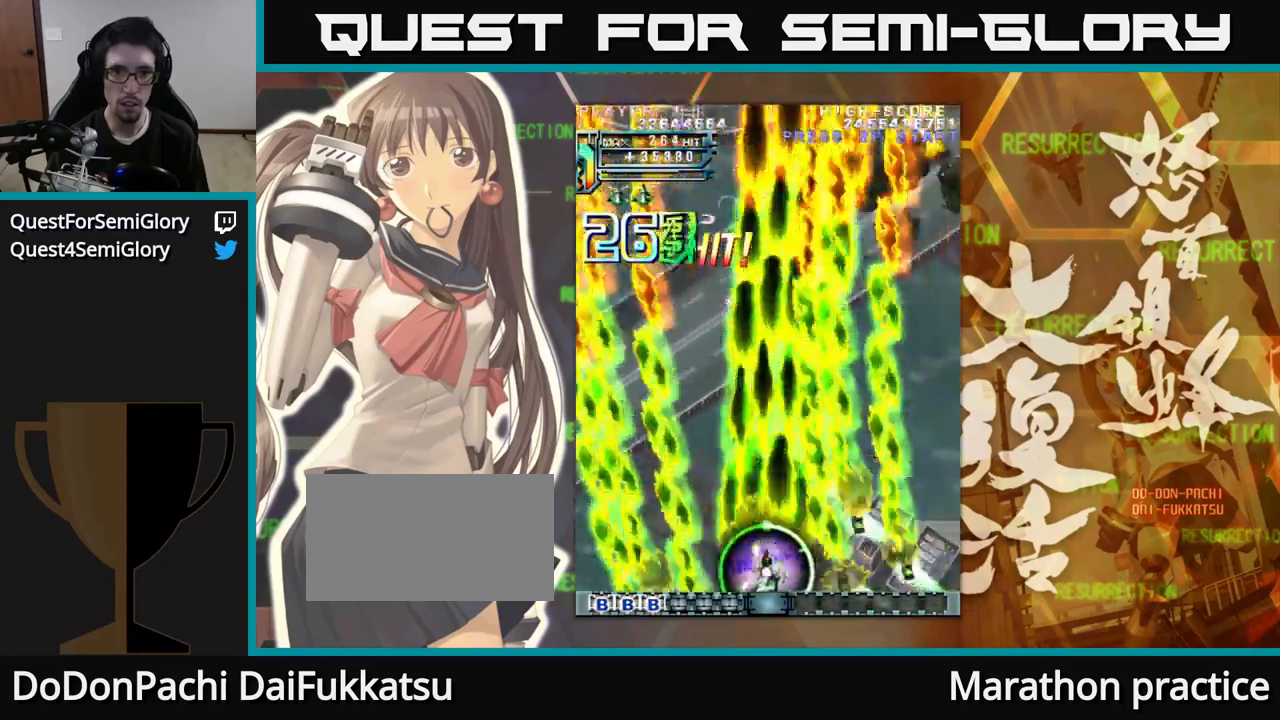
{"buttons": [], "left_stick": "left", "events": []}
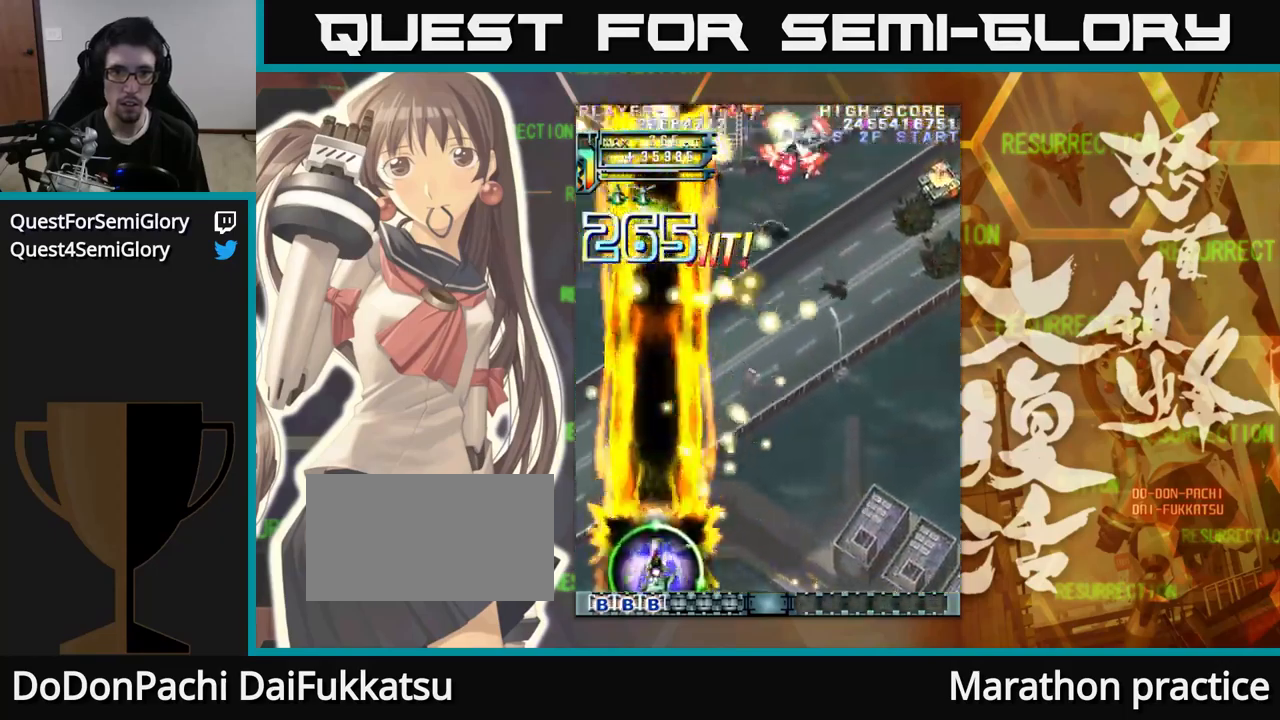
{"buttons": [], "left_stick": "right", "events": [[350, "left_stick", "right"]]}